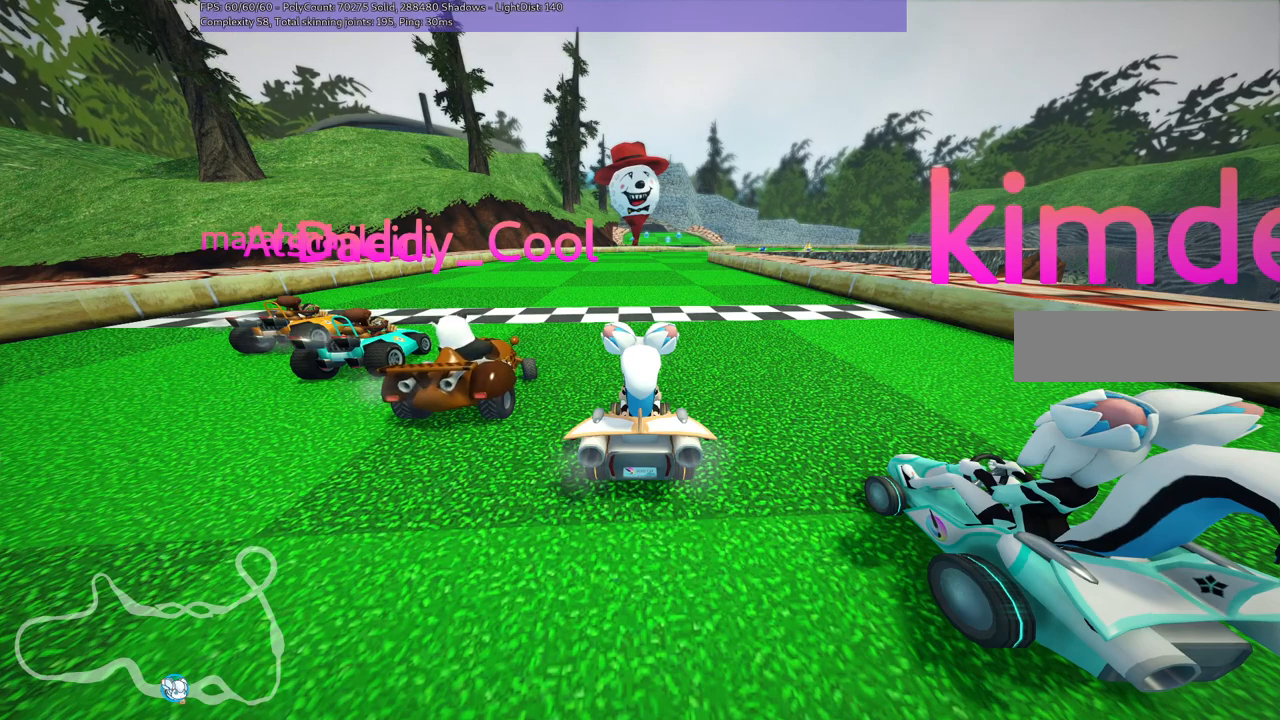
Gameplay with keyboard; each line is a JSON object with the keys held at the frame after it. "events" lists presses ("down") and releases ("up") of ".", "alt_r", "b", "c", "comma", "ctrl_r", "d", "down", "f", "g", "h", "j", "k", "l", "left", "m", "n", "quote", "return", "right", "semicolon", "shift_r", "space", "super", "up" and "v" between this image and that frame as [ms after this image, input, new state], when the widget could be followed in between. No other keys are recorded. Mouse input is not recorded. Not read: /.
{"keys": ["b"], "events": [[350, "b", "down"]]}
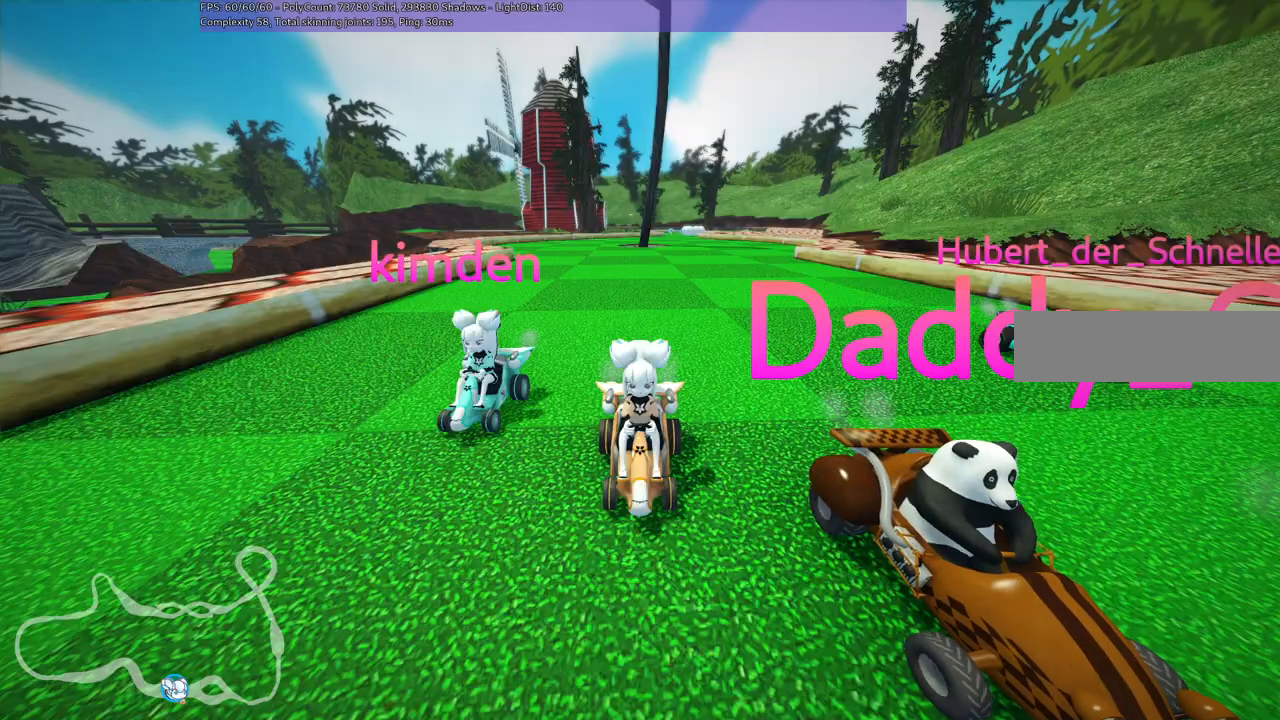
{"keys": ["b"], "events": []}
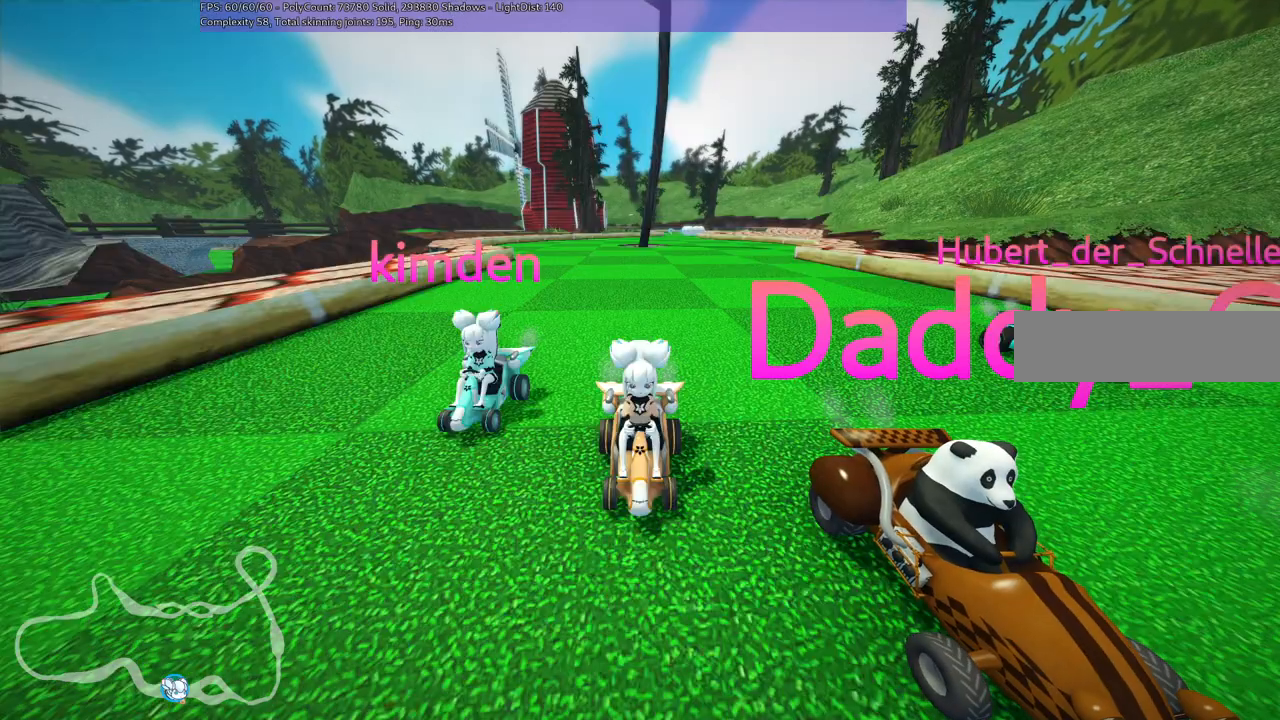
{"keys": [], "events": [[17, "b", "up"]]}
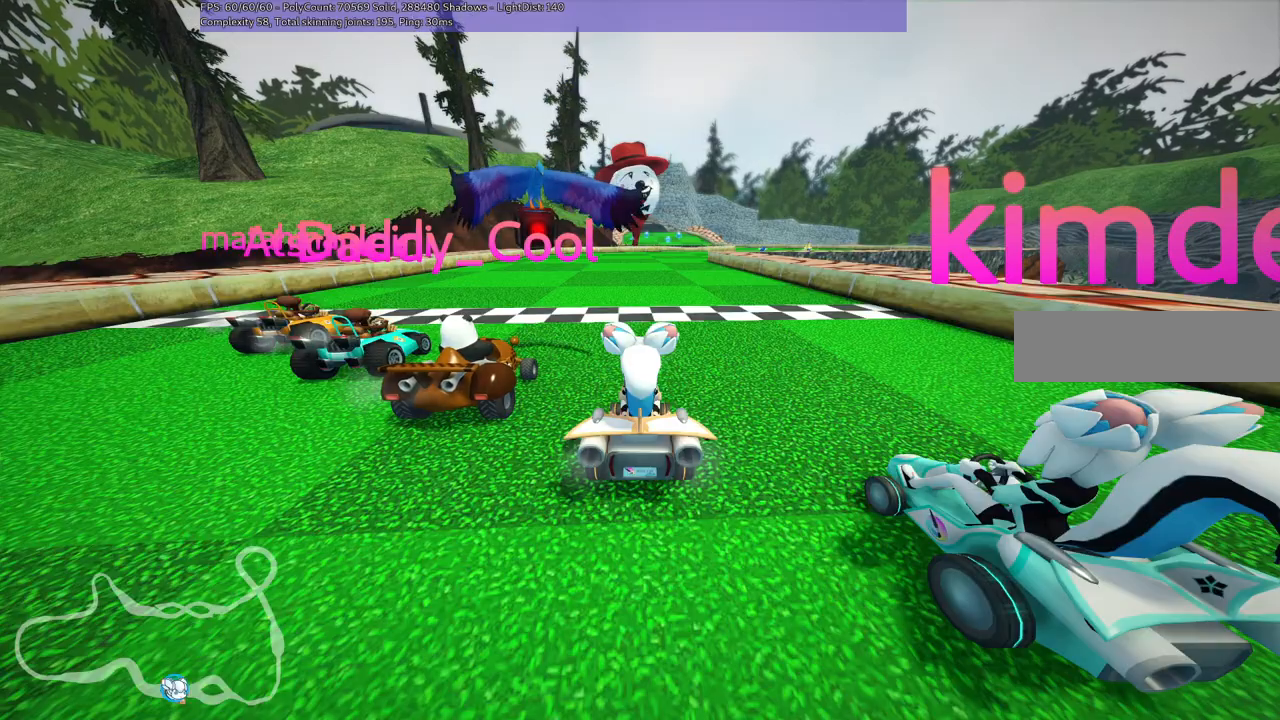
{"keys": [], "events": []}
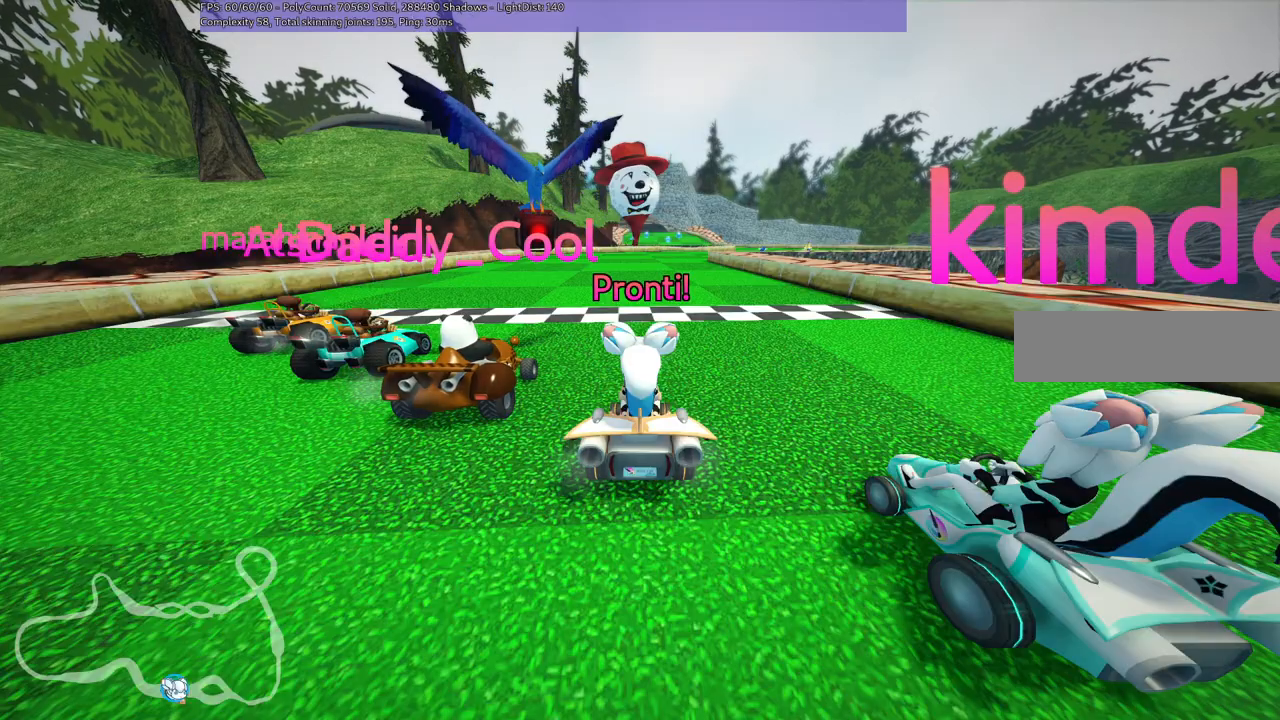
{"keys": [], "events": []}
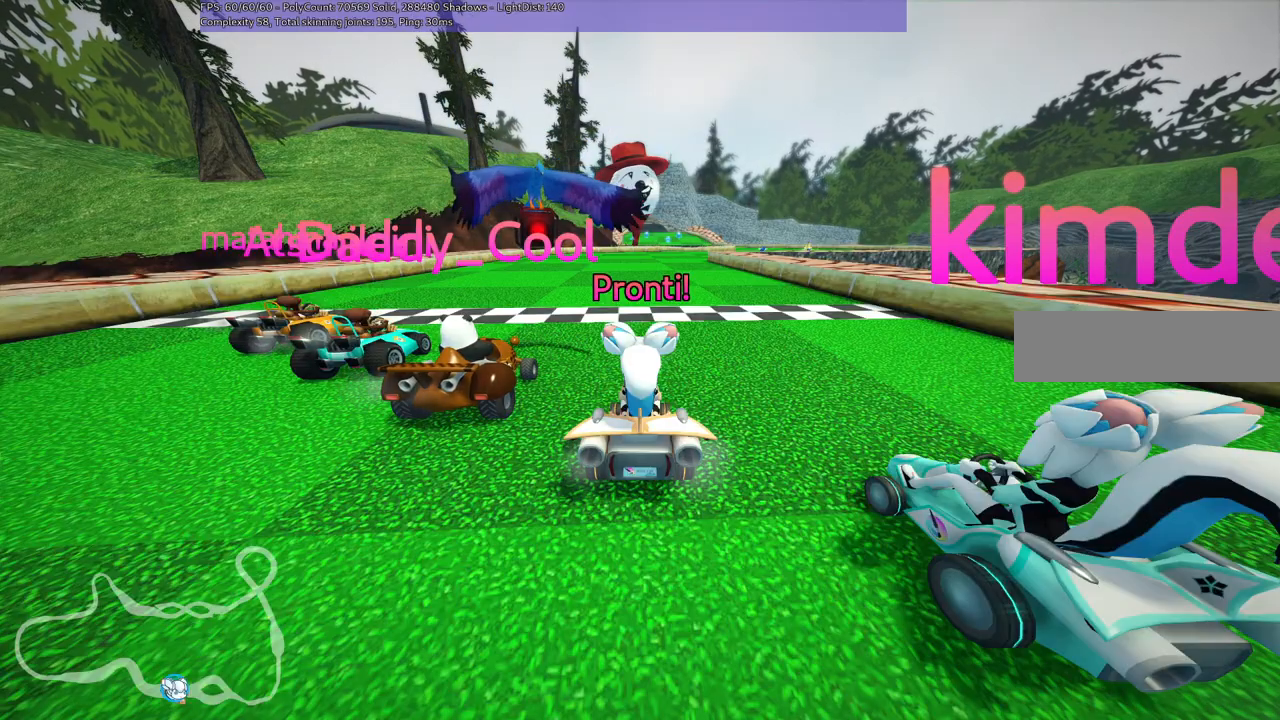
{"keys": ["up"], "events": [[350, "up", "down"]]}
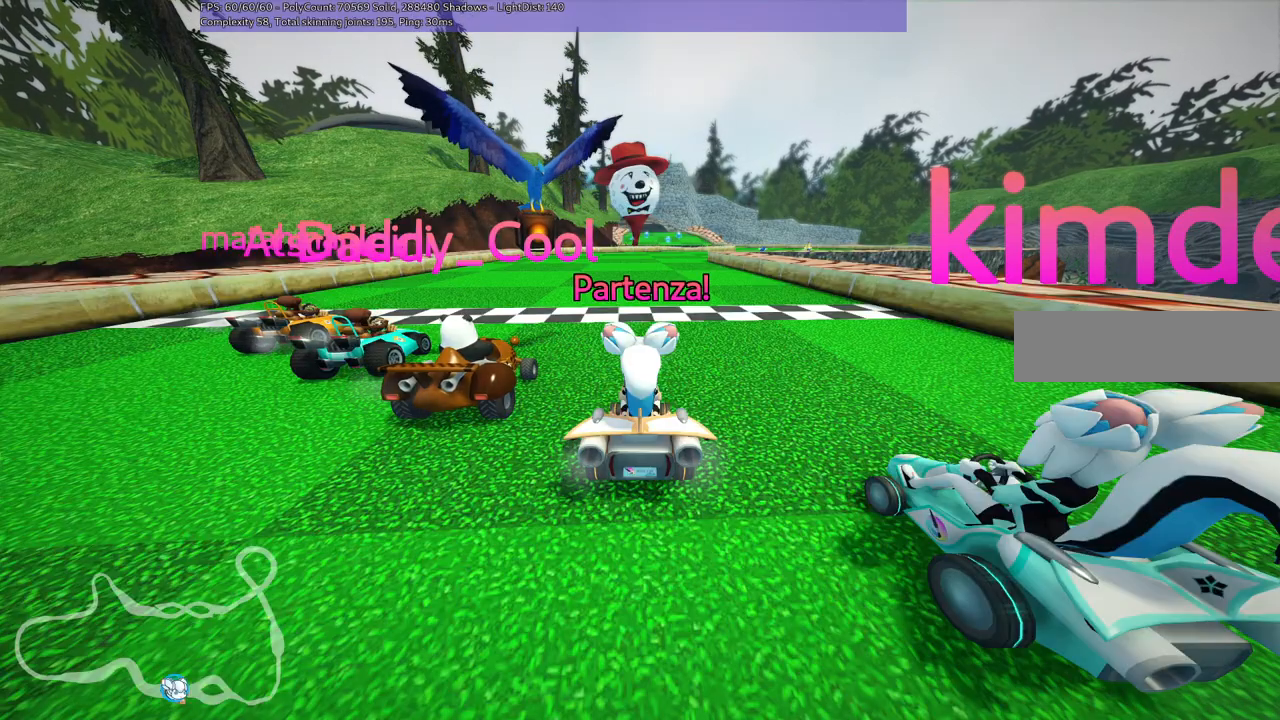
{"keys": ["up"], "events": [[83, "b", "down"], [417, "b", "up"]]}
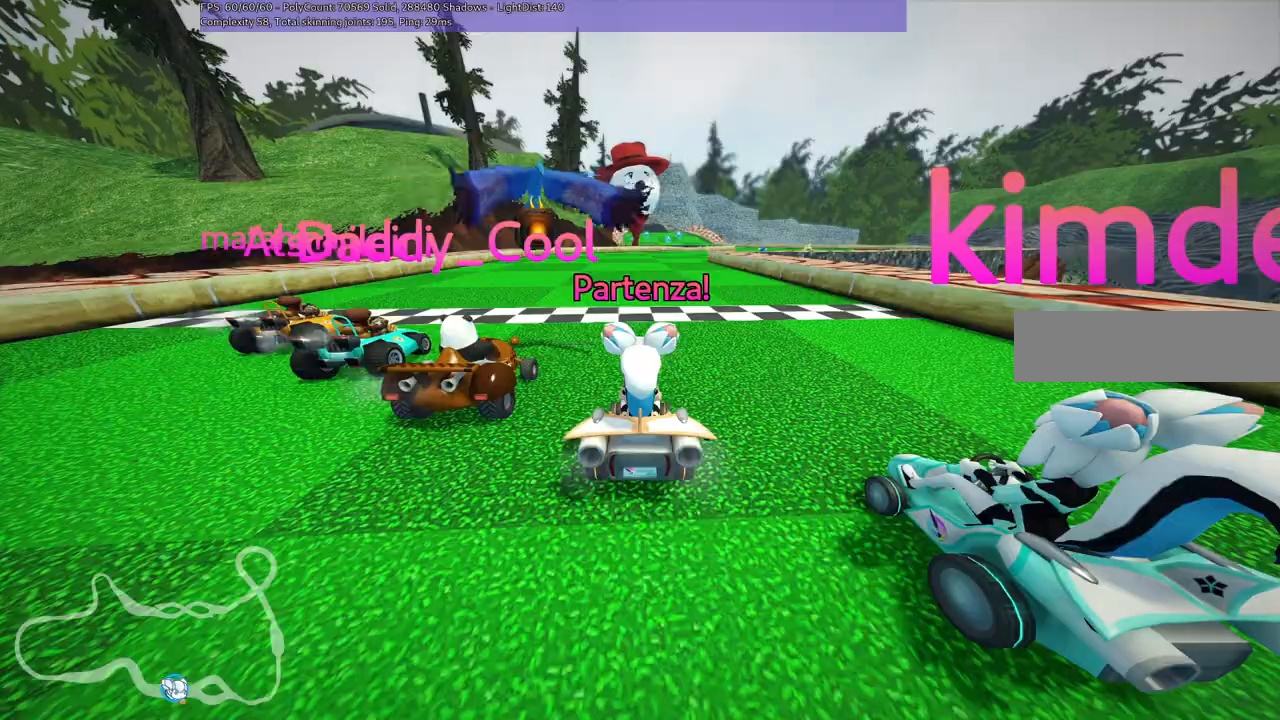
{"keys": ["m", "right", "up"], "events": [[300, "left", "down"], [433, "left", "up"], [433, "m", "down"], [433, "right", "down"]]}